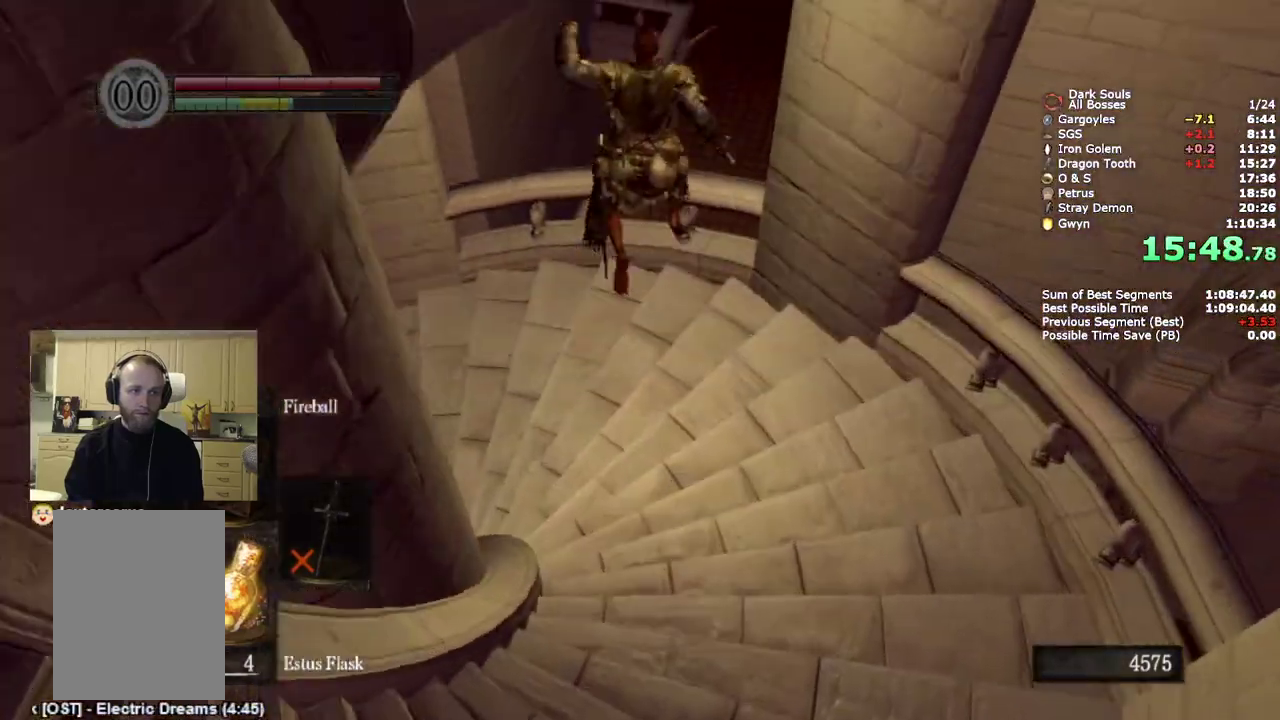
Gameplay with a controller (PlayStation layout); each line is a JSON object with the inputs held at the frame after it. "events" lists button and stick changes between this image and that frame as [ms after this image, input, new state], when the widget could be followed in between.
{"buttons": [], "left_stick": "center", "right_stick": "center", "events": [[217, "right_stick", "right"], [317, "right_stick", "center"], [500, "left_stick", "center"]]}
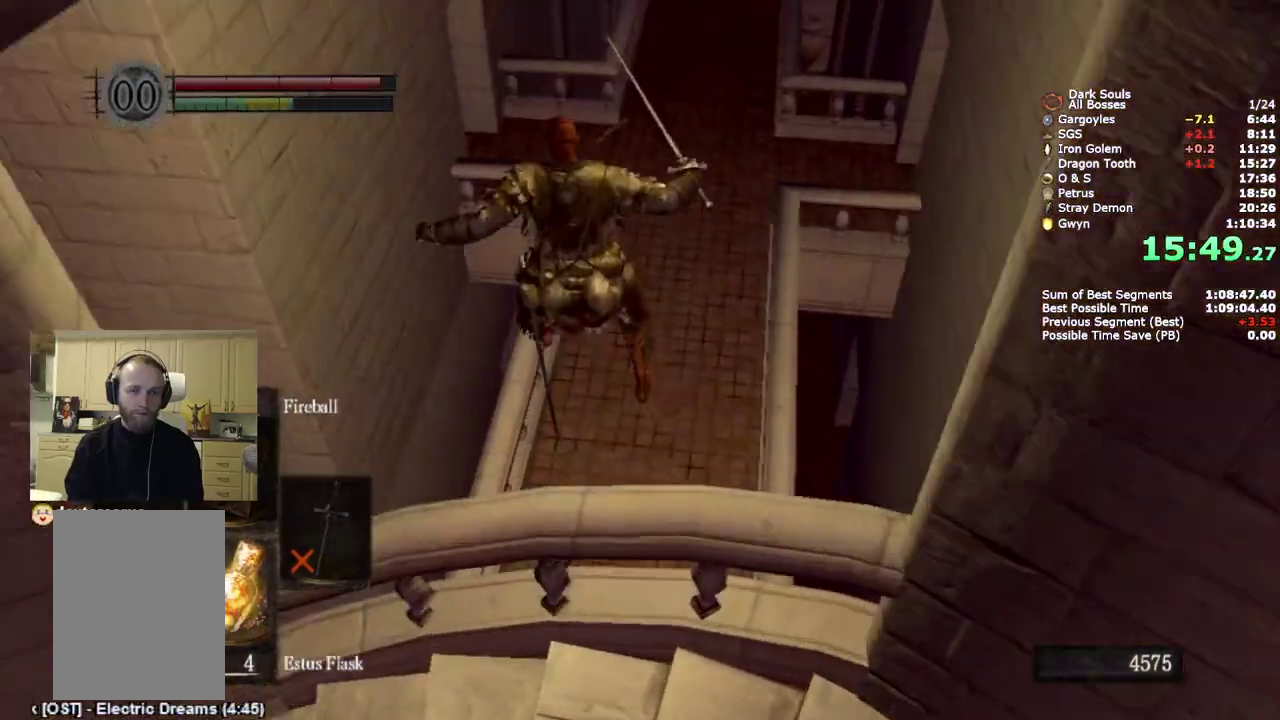
{"buttons": [], "left_stick": "center", "right_stick": "center", "events": [[300, "DPAD_RIGHT", "down"], [383, "DPAD_RIGHT", "up"]]}
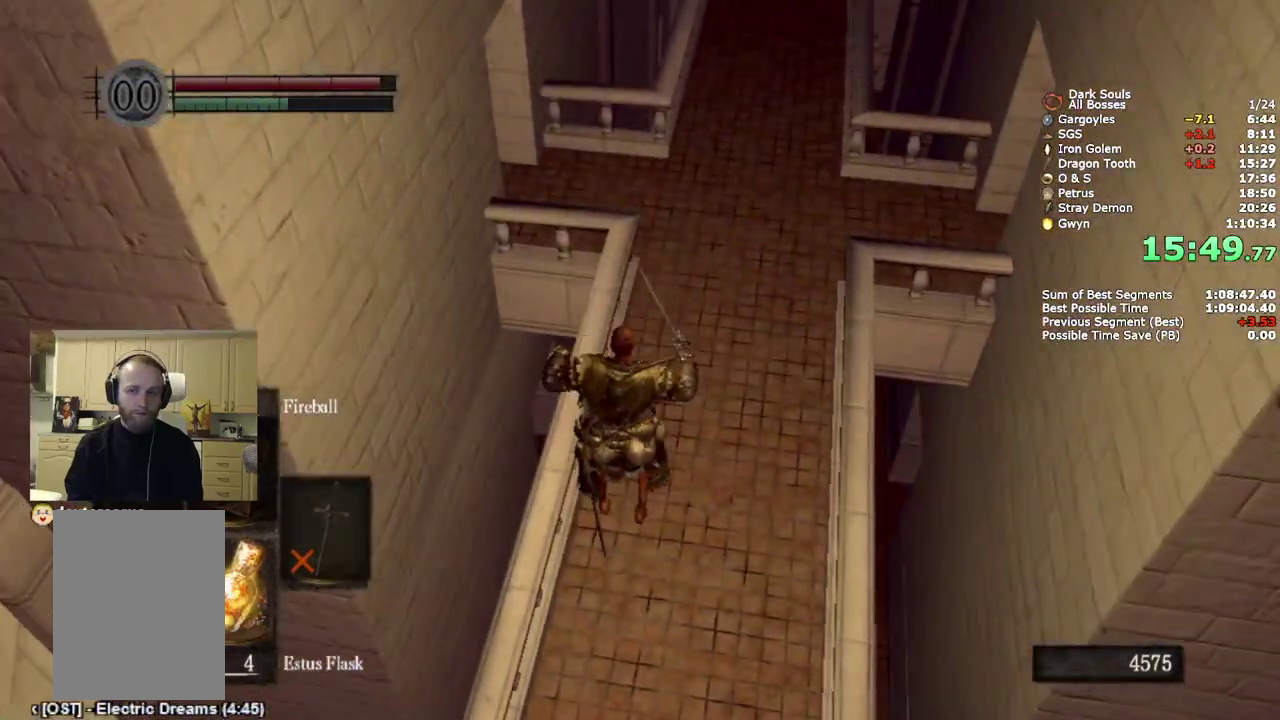
{"buttons": ["CIRCLE"], "left_stick": "up", "right_stick": "center", "events": [[133, "left_stick", "up"], [217, "CIRCLE", "down"], [300, "CIRCLE", "up"], [383, "CIRCLE", "down"]]}
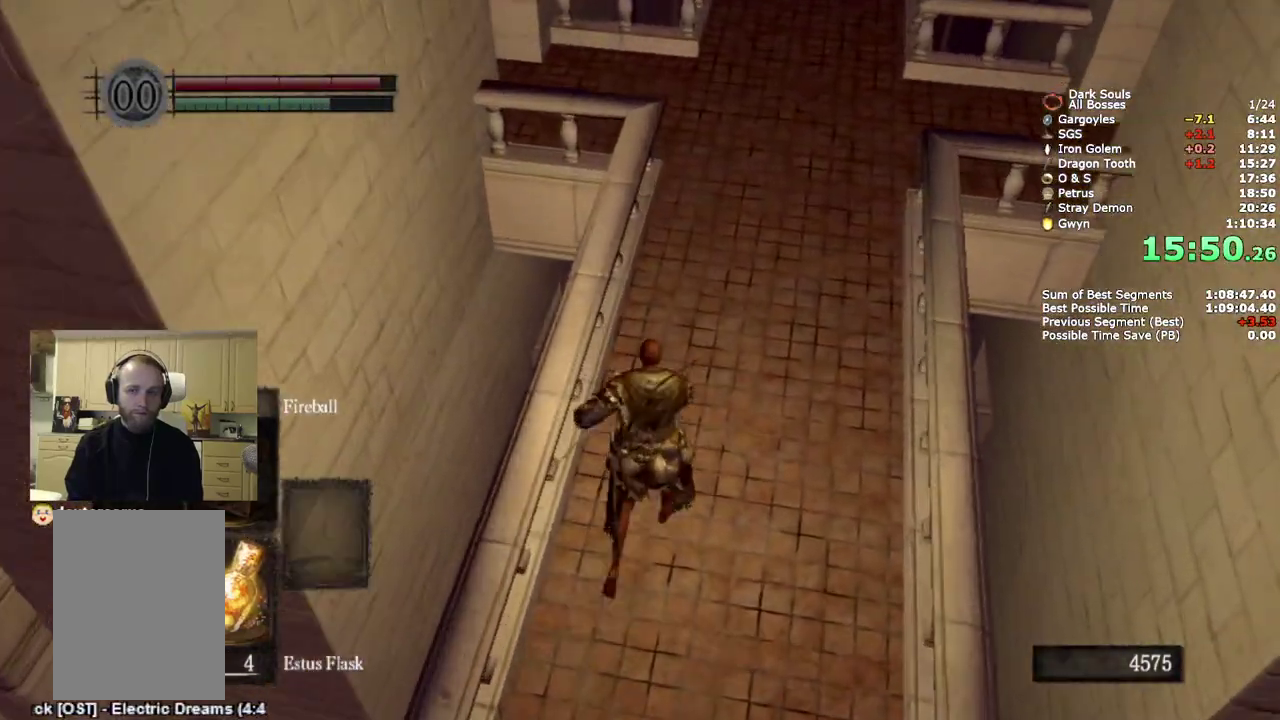
{"buttons": ["CIRCLE"], "left_stick": "up", "right_stick": "center", "events": []}
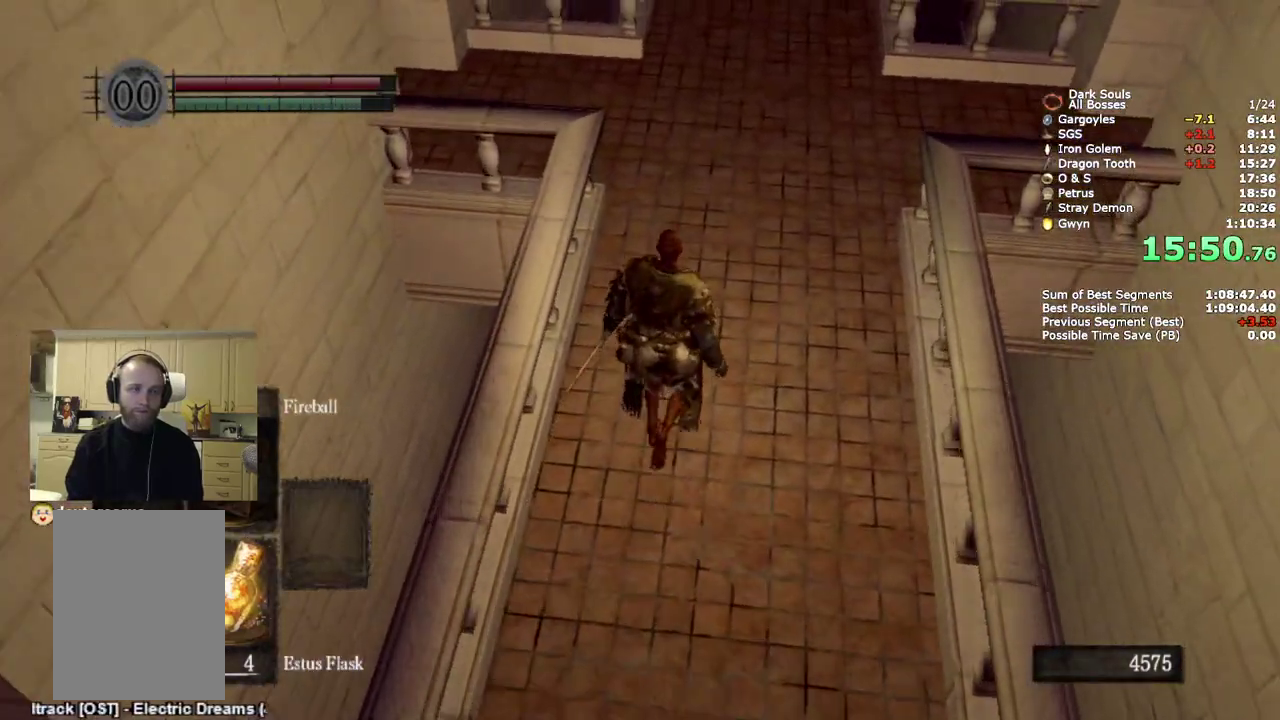
{"buttons": ["CIRCLE"], "left_stick": "up", "right_stick": "center", "events": [[50, "right_stick", "up"], [217, "right_stick", "center"]]}
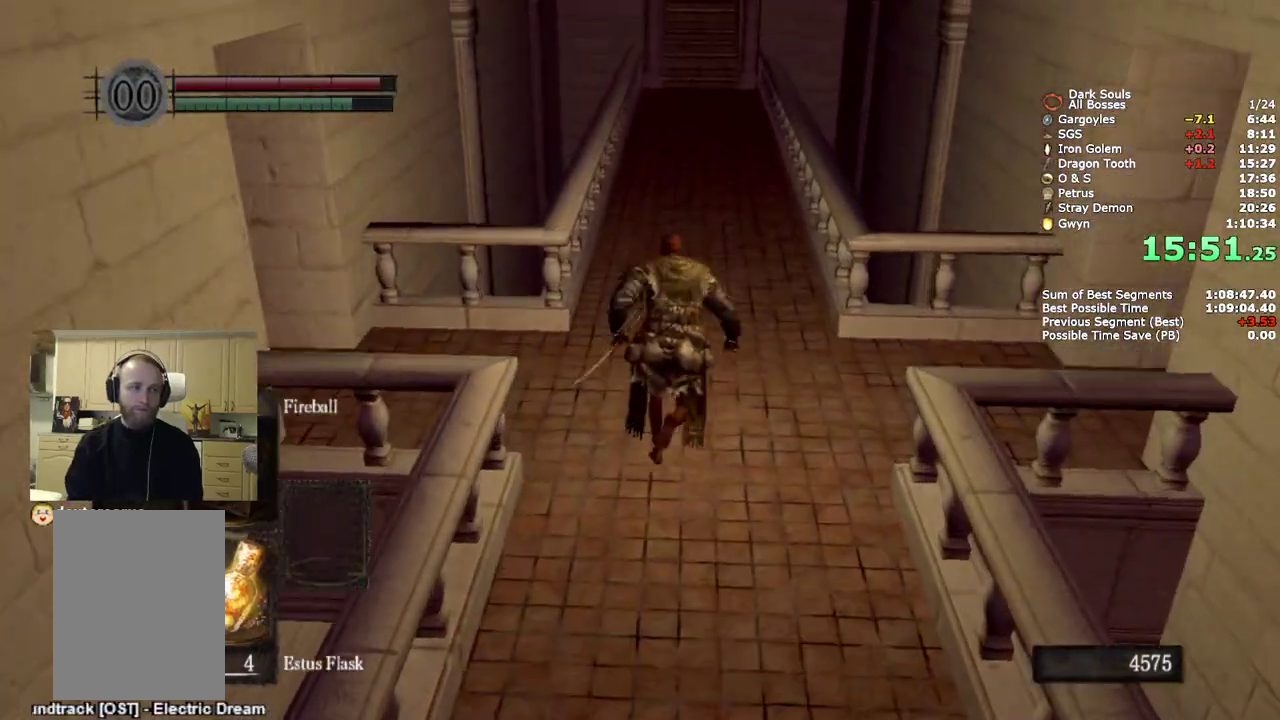
{"buttons": ["CIRCLE"], "left_stick": "up", "right_stick": "center", "events": []}
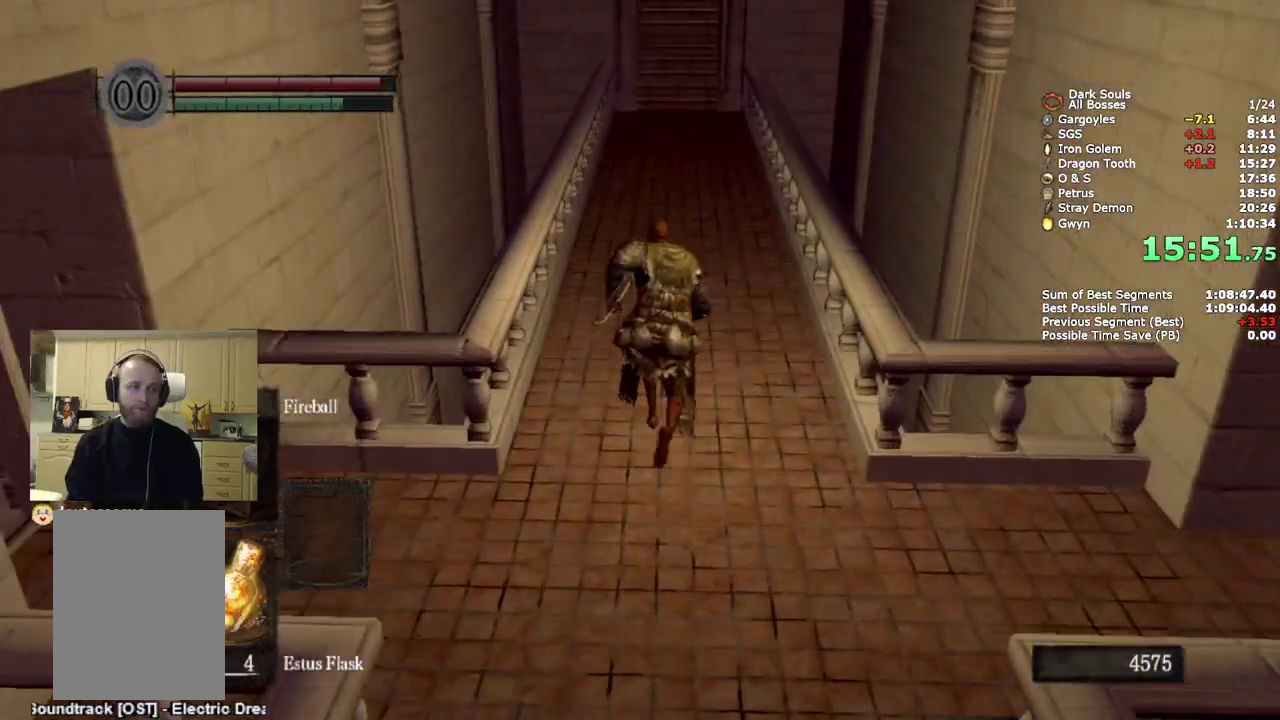
{"buttons": ["CIRCLE"], "left_stick": "up", "right_stick": "center", "events": [[17, "DPAD_RIGHT", "down"], [100, "DPAD_RIGHT", "up"]]}
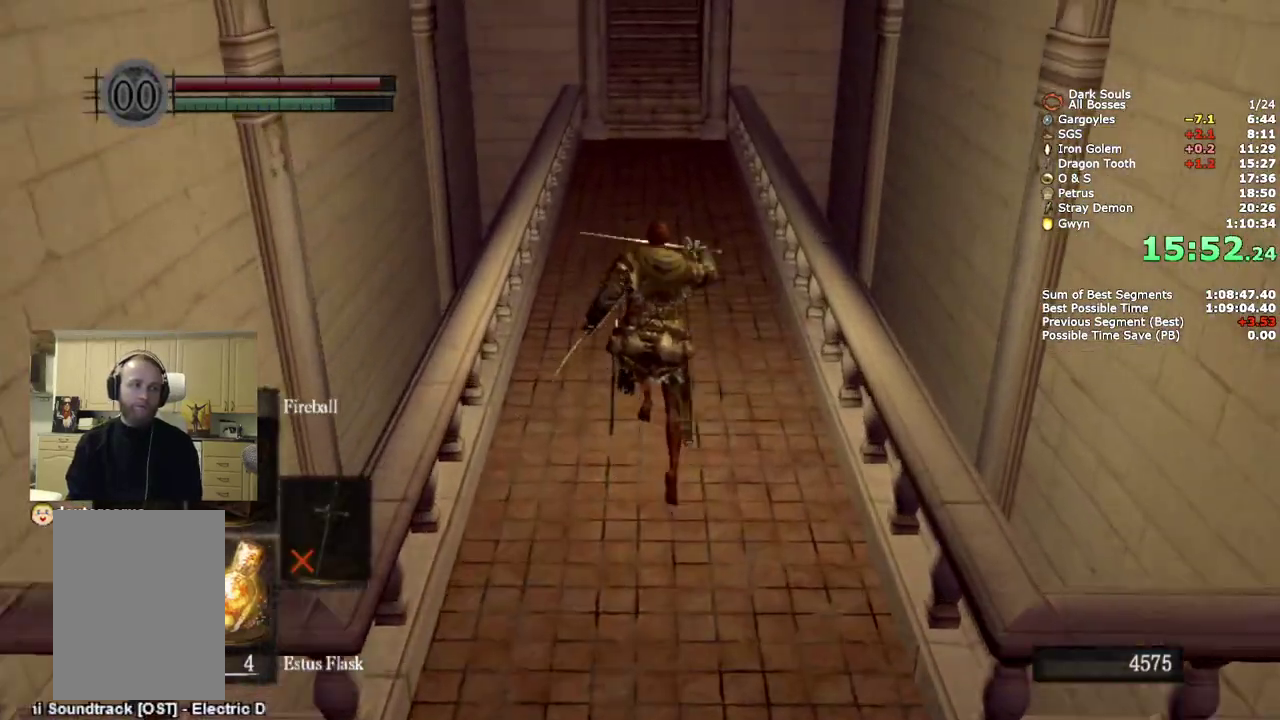
{"buttons": ["CIRCLE"], "left_stick": "up", "right_stick": "center", "events": []}
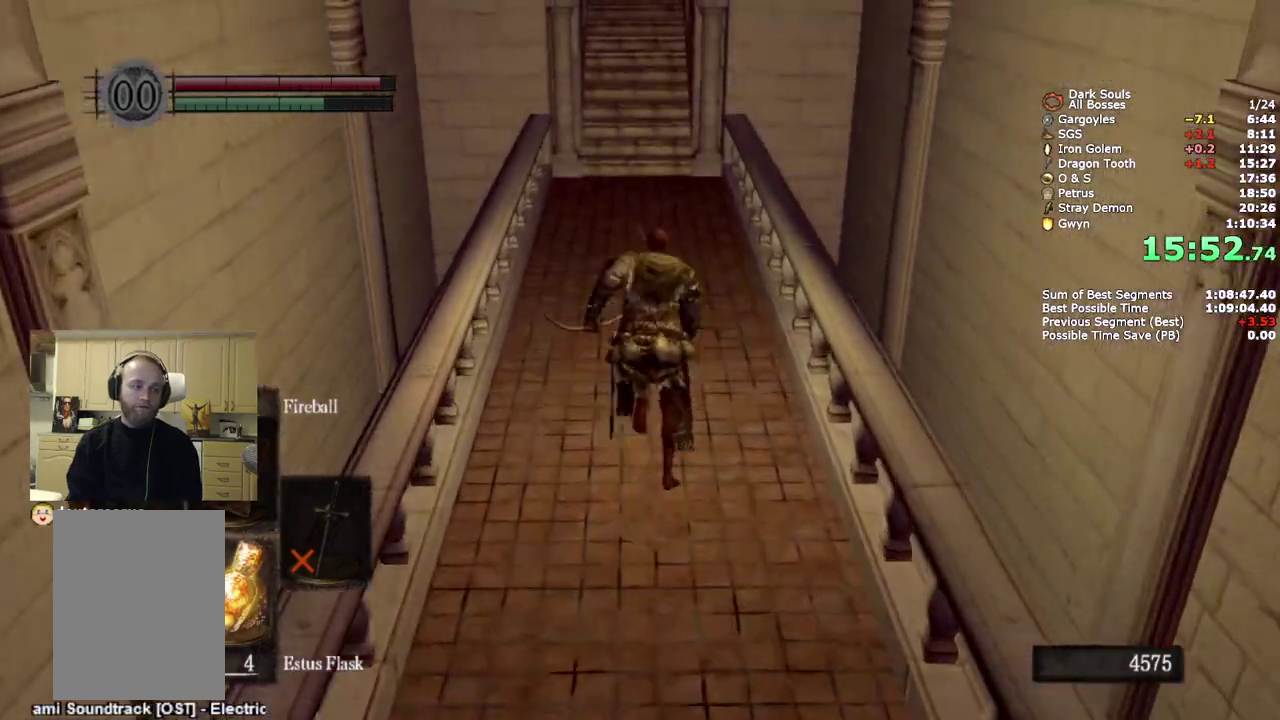
{"buttons": ["CIRCLE"], "left_stick": "up", "right_stick": "center", "events": [[233, "right_stick", "up"], [383, "right_stick", "center"]]}
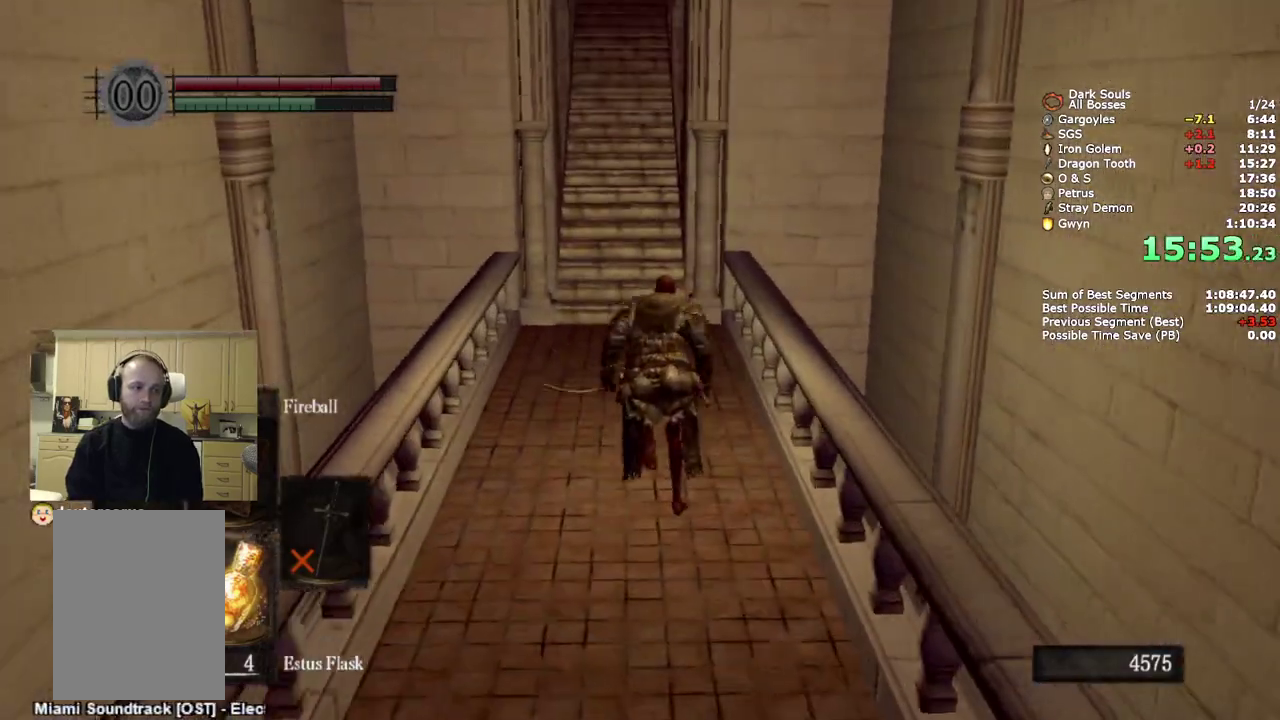
{"buttons": ["CIRCLE"], "left_stick": "up", "right_stick": "center", "events": []}
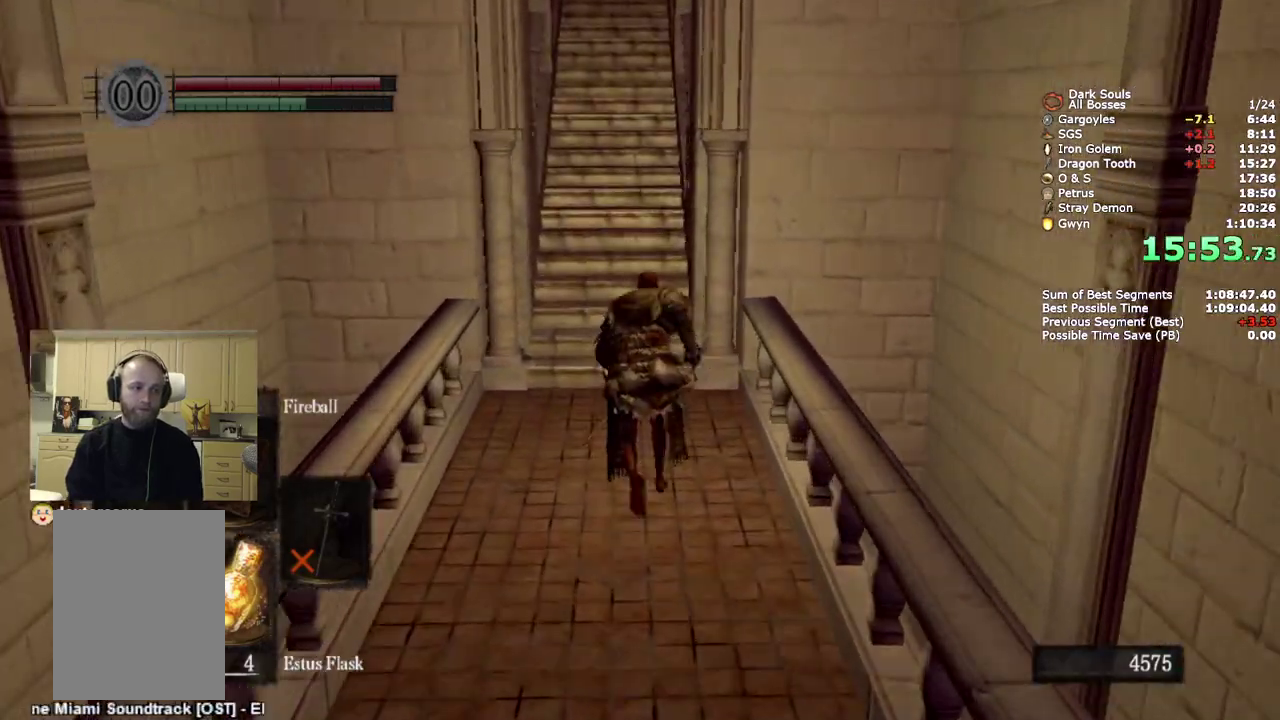
{"buttons": ["CIRCLE"], "left_stick": "up", "right_stick": "center", "events": []}
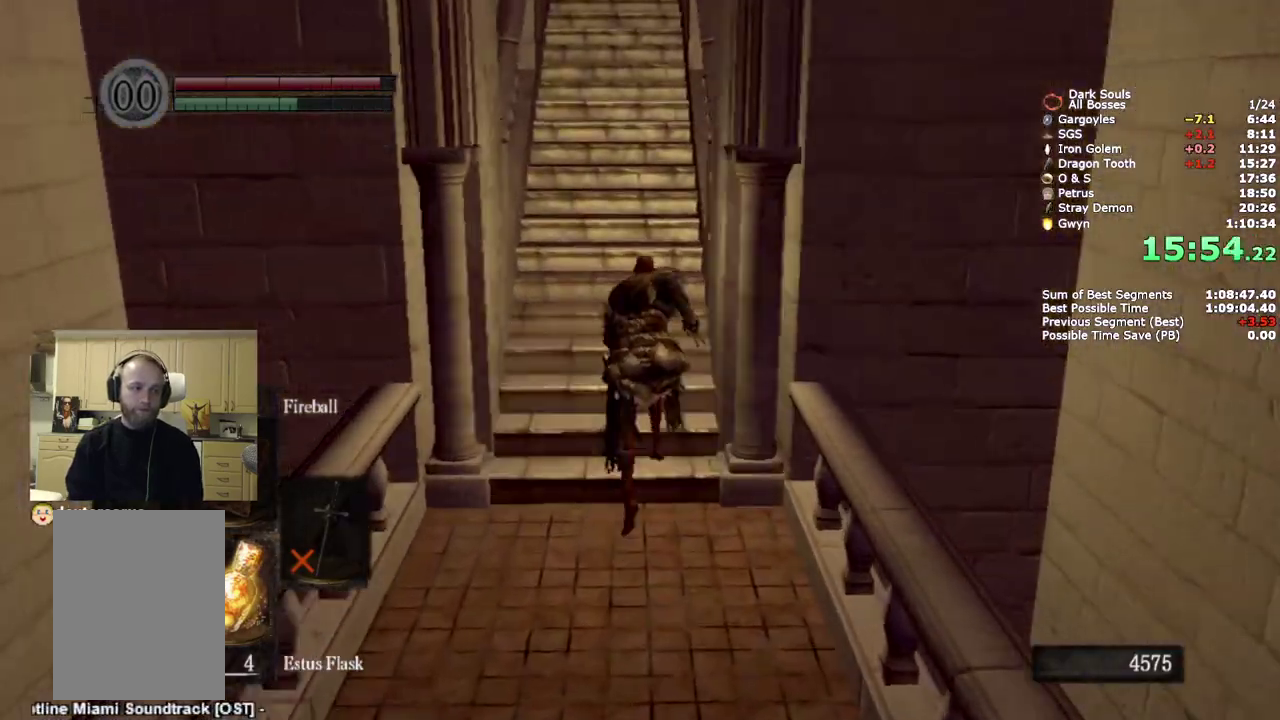
{"buttons": ["CIRCLE"], "left_stick": "up", "right_stick": "center", "events": []}
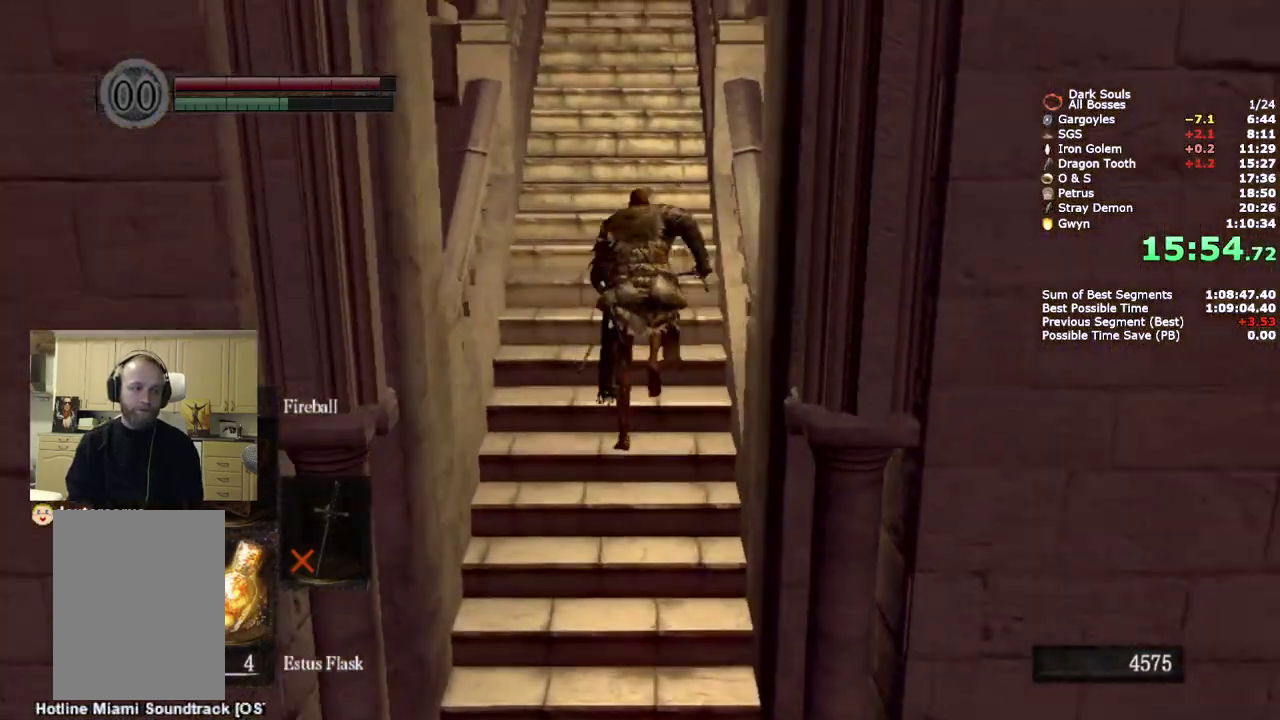
{"buttons": ["CIRCLE"], "left_stick": "up", "right_stick": "down"}
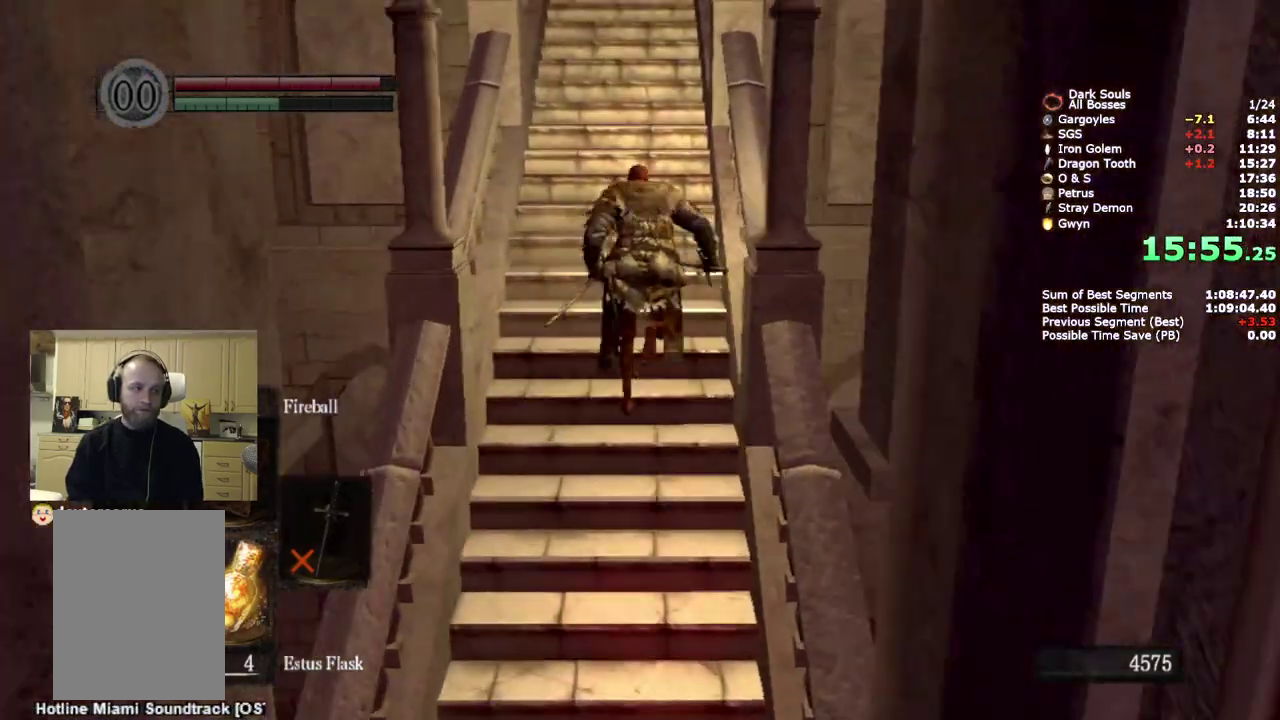
{"buttons": ["CIRCLE"], "left_stick": "up", "right_stick": "center"}
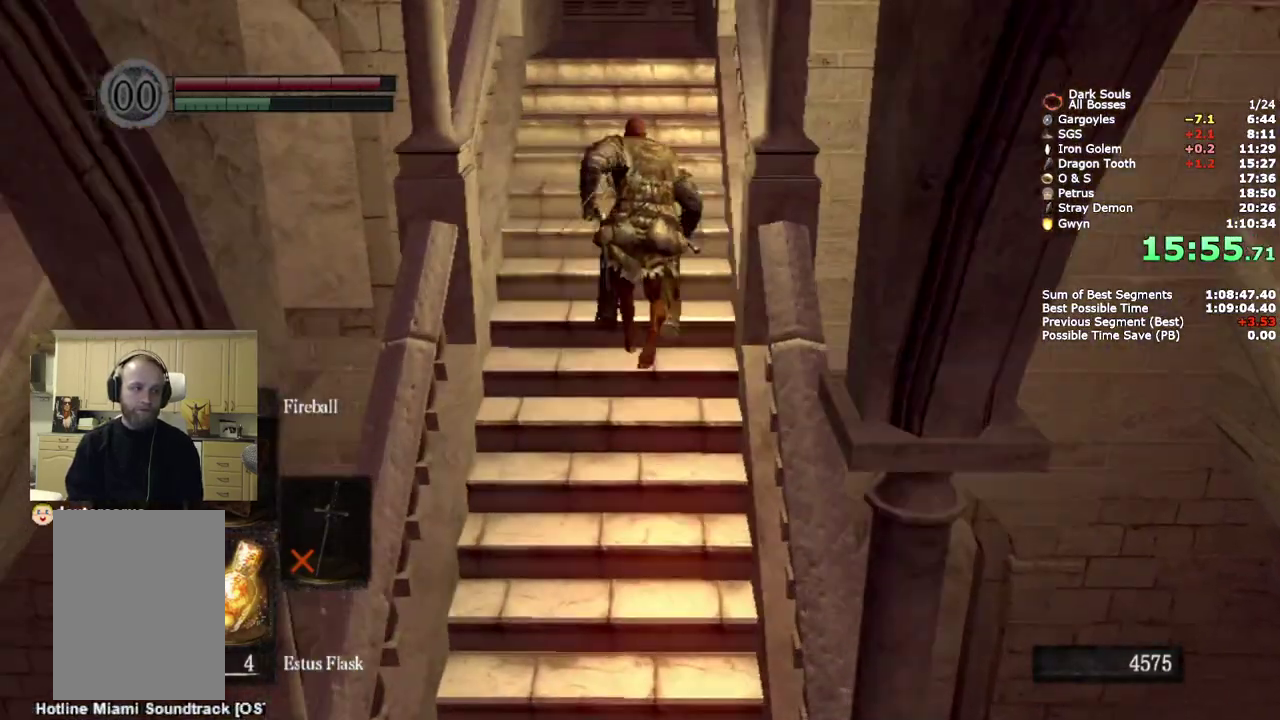
{"buttons": ["CIRCLE"], "left_stick": "up", "right_stick": "down", "events": [[433, "right_stick", "down"]]}
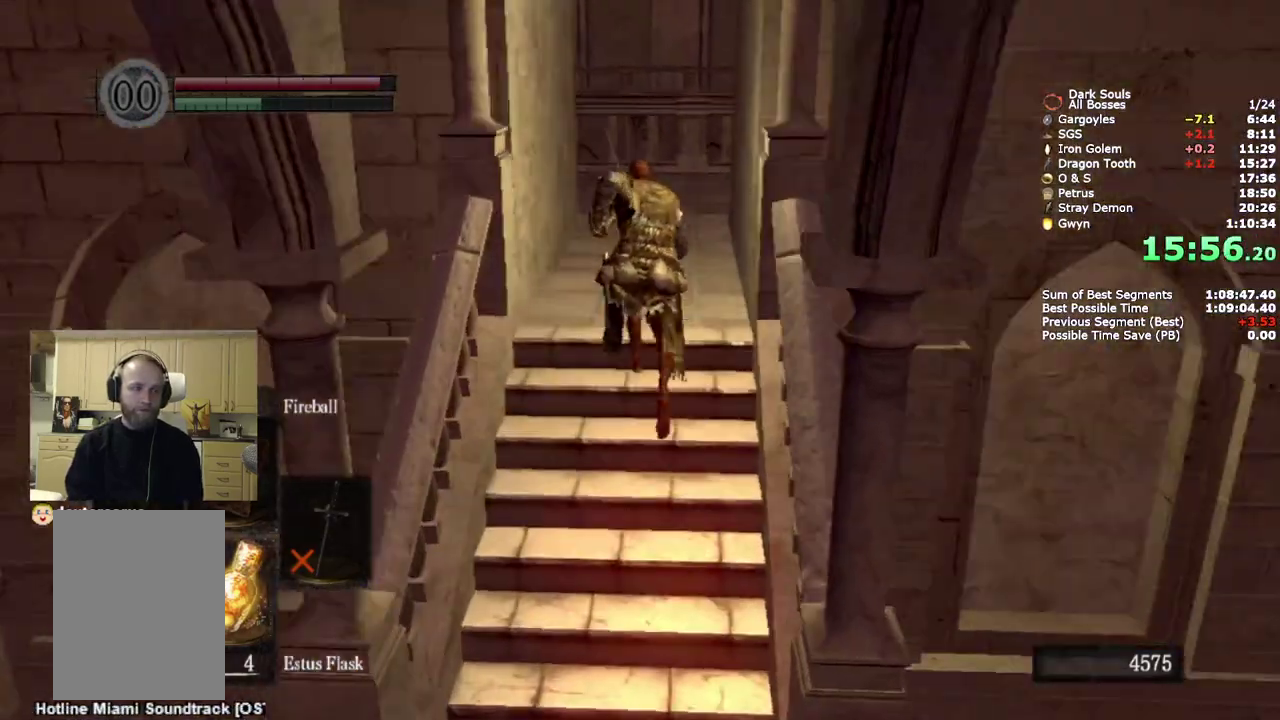
{"buttons": ["CIRCLE"], "left_stick": "up", "right_stick": "down", "events": []}
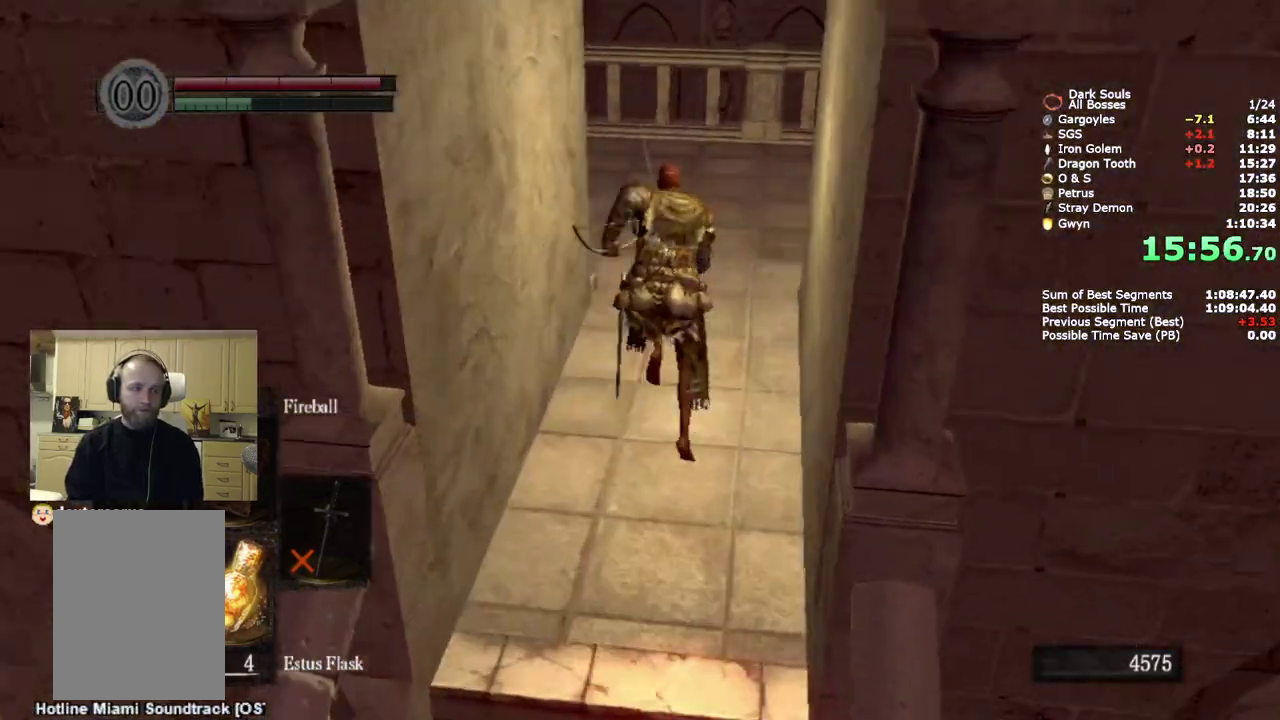
{"buttons": ["CIRCLE"], "left_stick": "up-left", "right_stick": "down-left"}
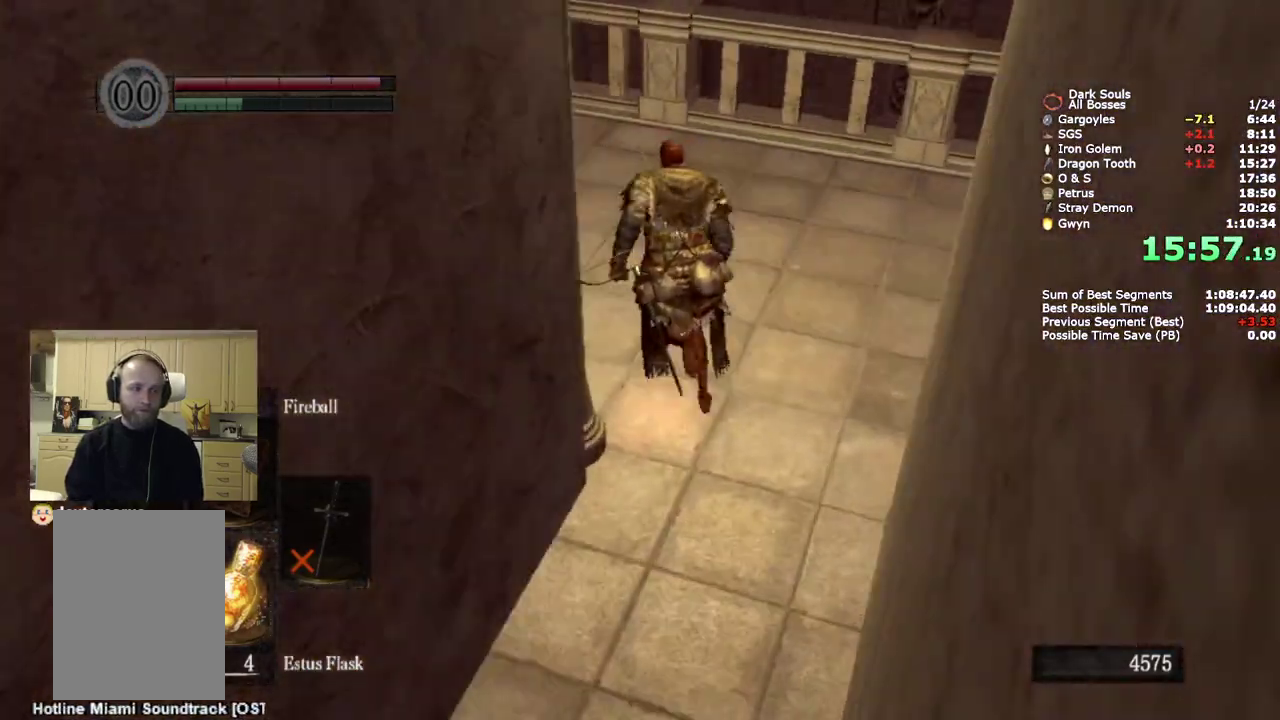
{"buttons": ["CIRCLE"], "left_stick": "up", "right_stick": "center"}
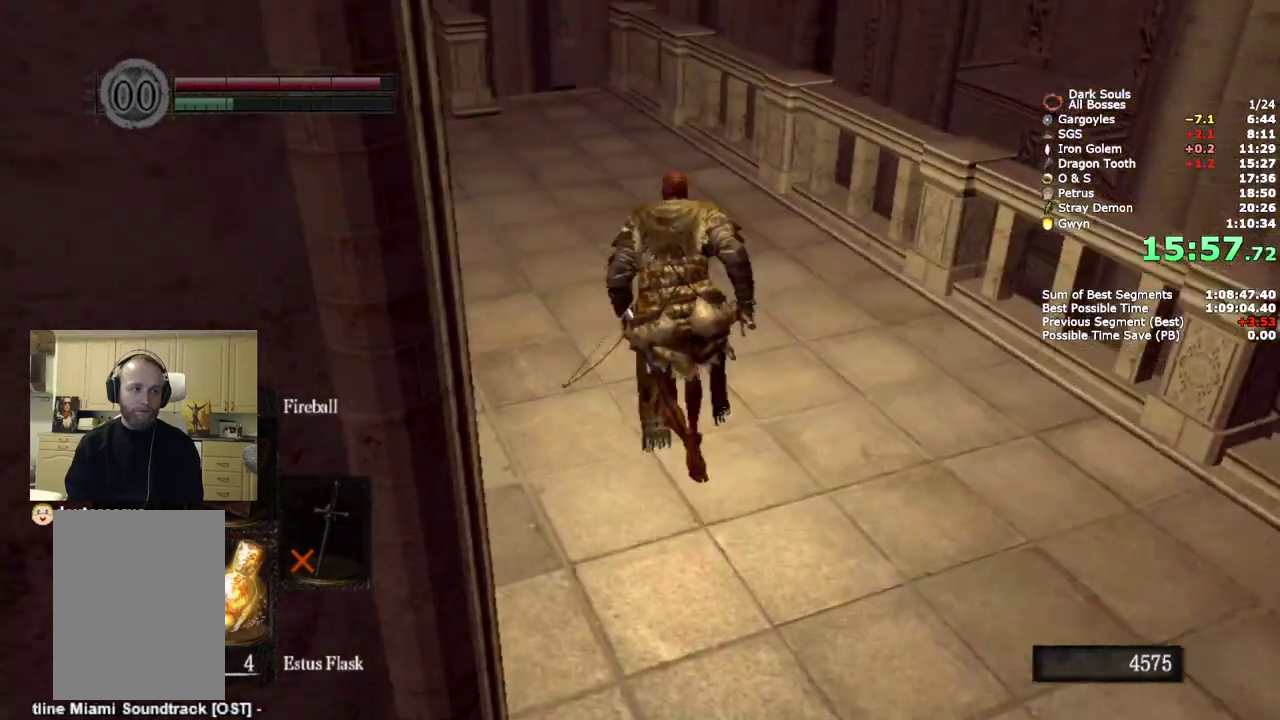
{"buttons": ["CIRCLE"], "left_stick": "up", "right_stick": "down", "events": [[450, "right_stick", "down"]]}
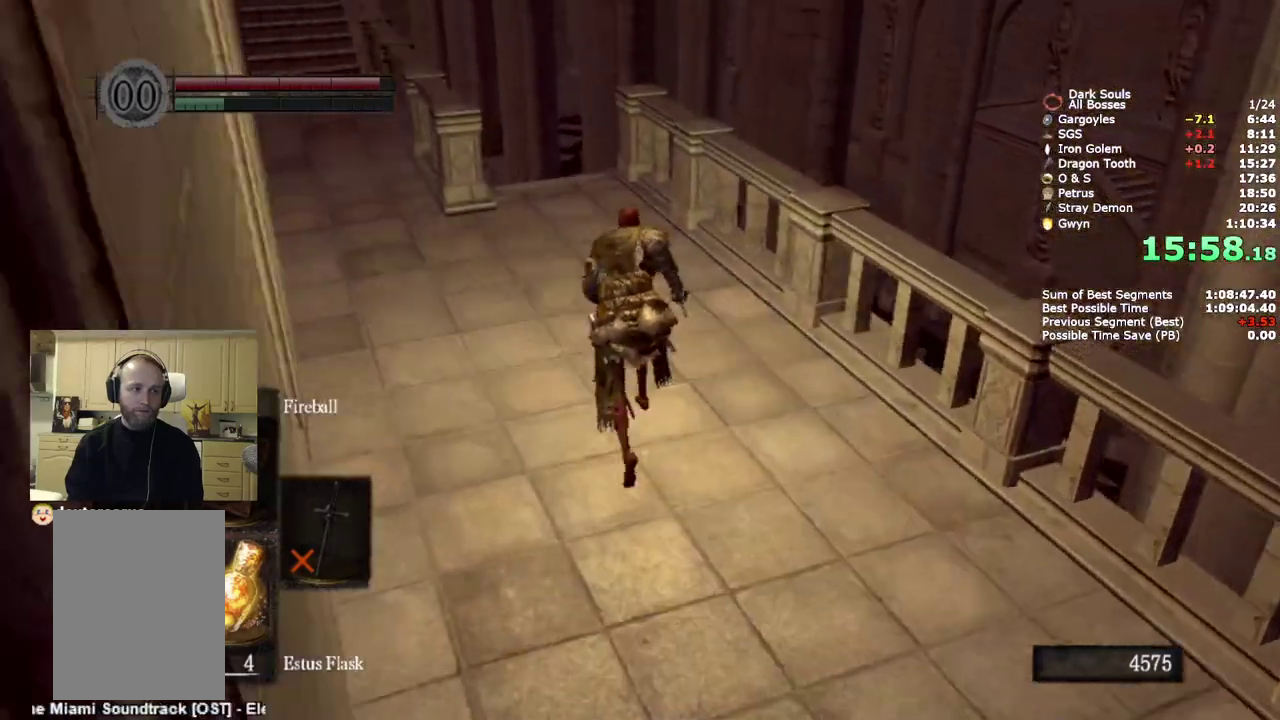
{"buttons": ["CIRCLE"], "left_stick": "up", "right_stick": "down", "events": []}
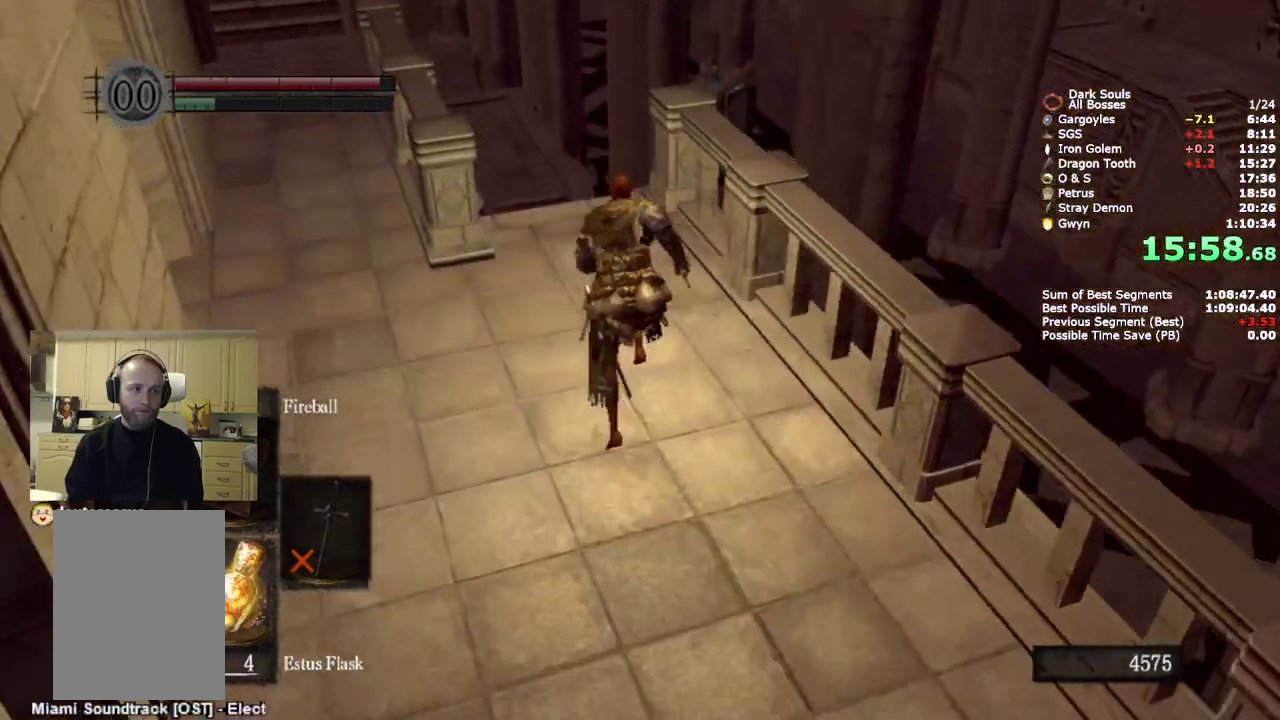
{"buttons": ["CIRCLE"], "left_stick": "up", "right_stick": "center", "events": [[217, "right_stick", "center"]]}
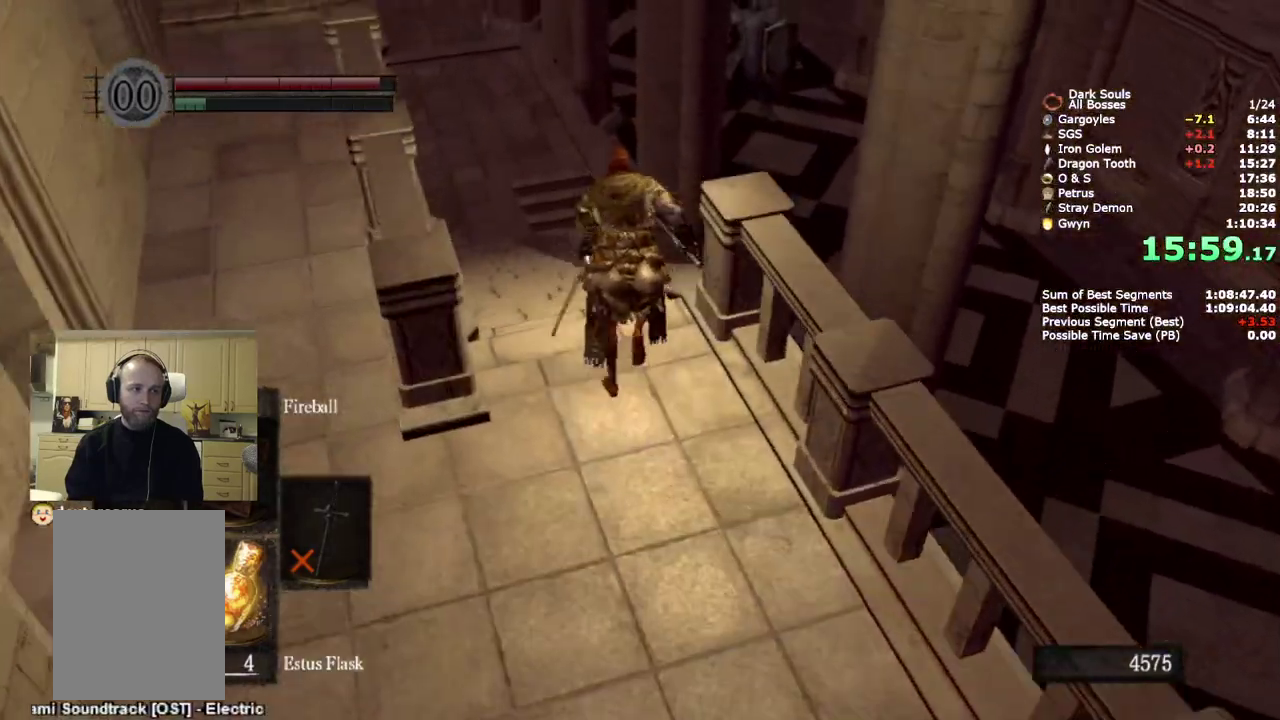
{"buttons": ["CIRCLE"], "left_stick": "down-right", "right_stick": "center"}
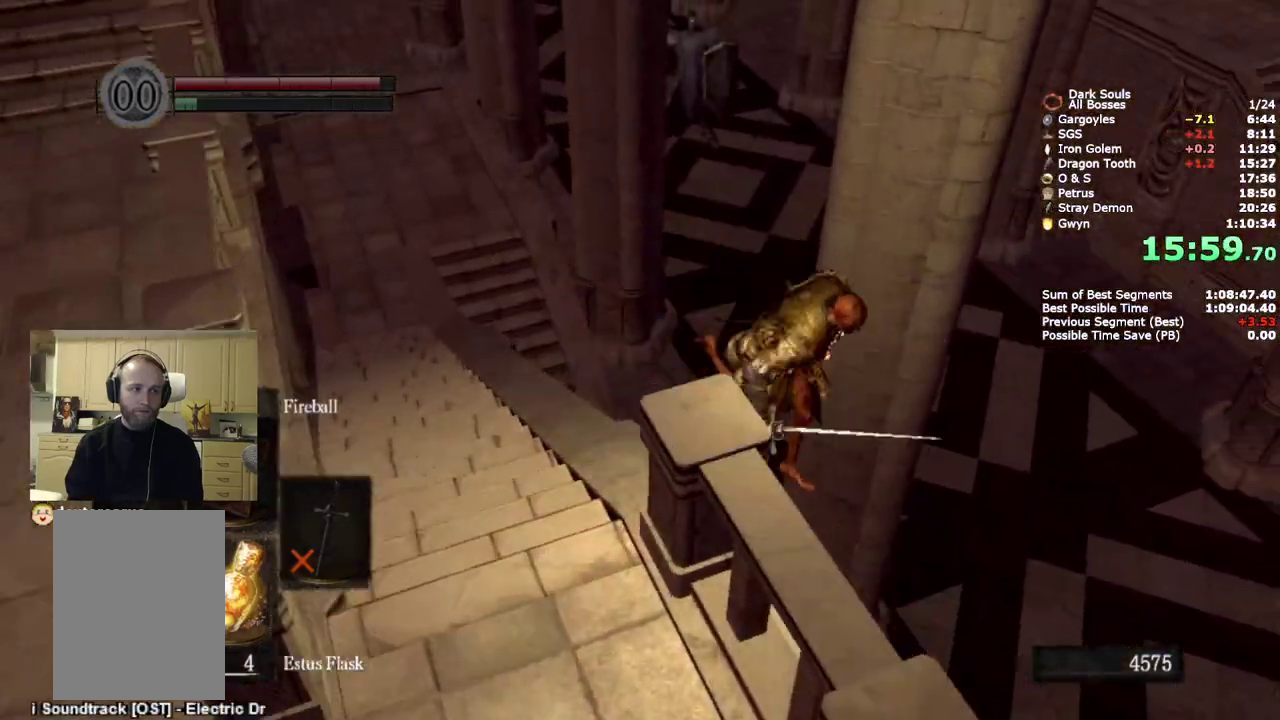
{"buttons": [], "left_stick": "center", "right_stick": "down-right"}
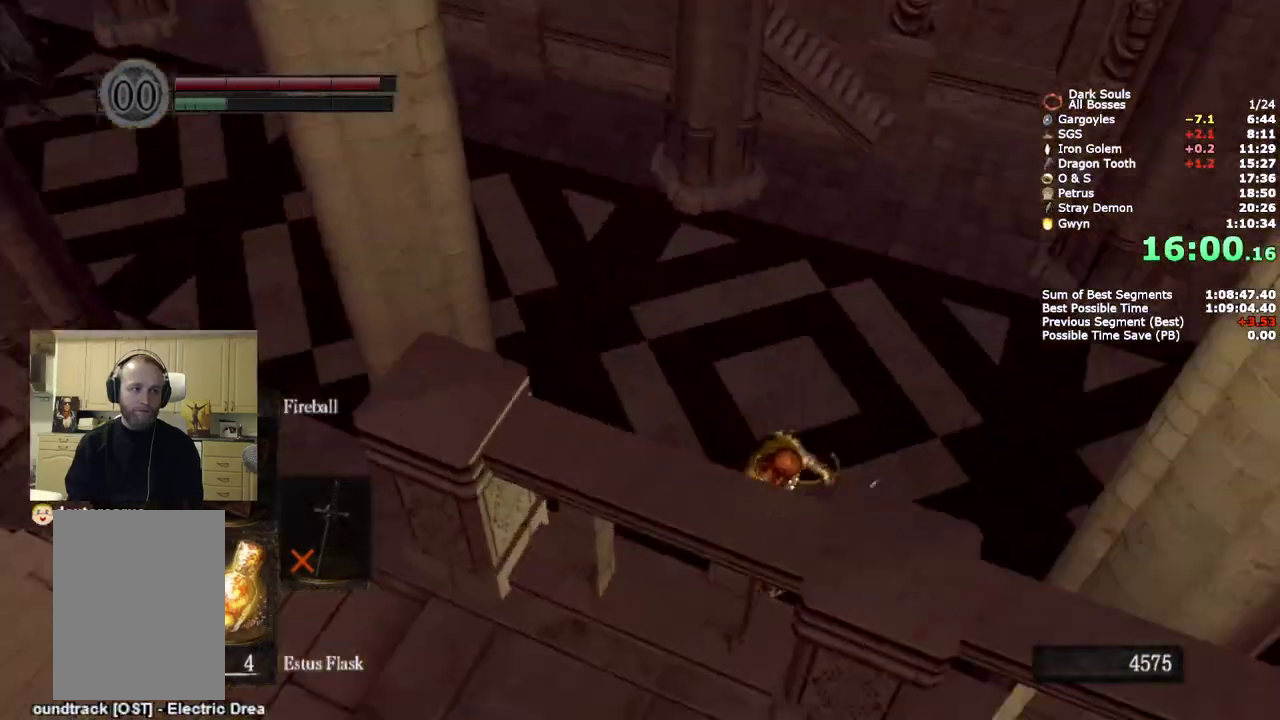
{"buttons": [], "left_stick": "up", "right_stick": "center", "events": [[317, "left_stick", "up"], [333, "right_stick", "center"]]}
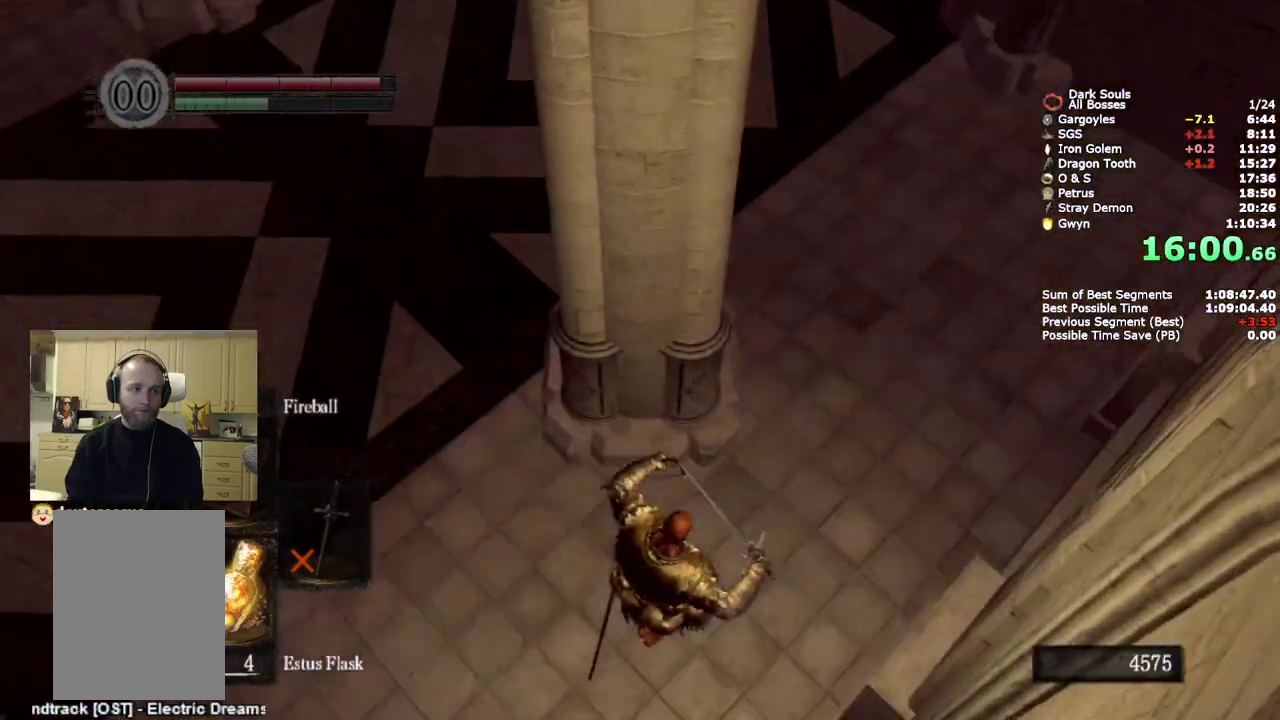
{"buttons": ["CIRCLE"], "left_stick": "up", "right_stick": "center", "events": [[233, "CIRCLE", "down"], [283, "CIRCLE", "up"], [350, "CIRCLE", "down"], [417, "CIRCLE", "up"], [483, "CIRCLE", "down"]]}
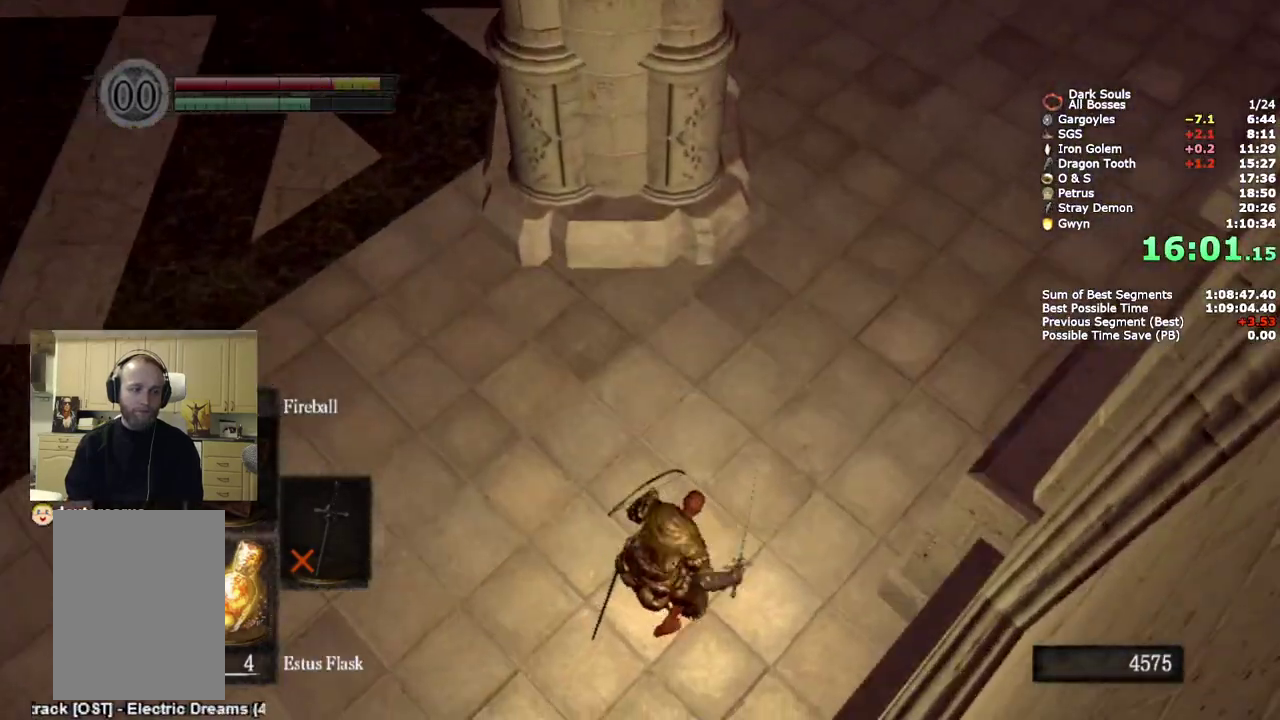
{"buttons": ["SQUARE"], "left_stick": "up", "right_stick": "center", "events": [[33, "CIRCLE", "up"], [500, "SQUARE", "down"]]}
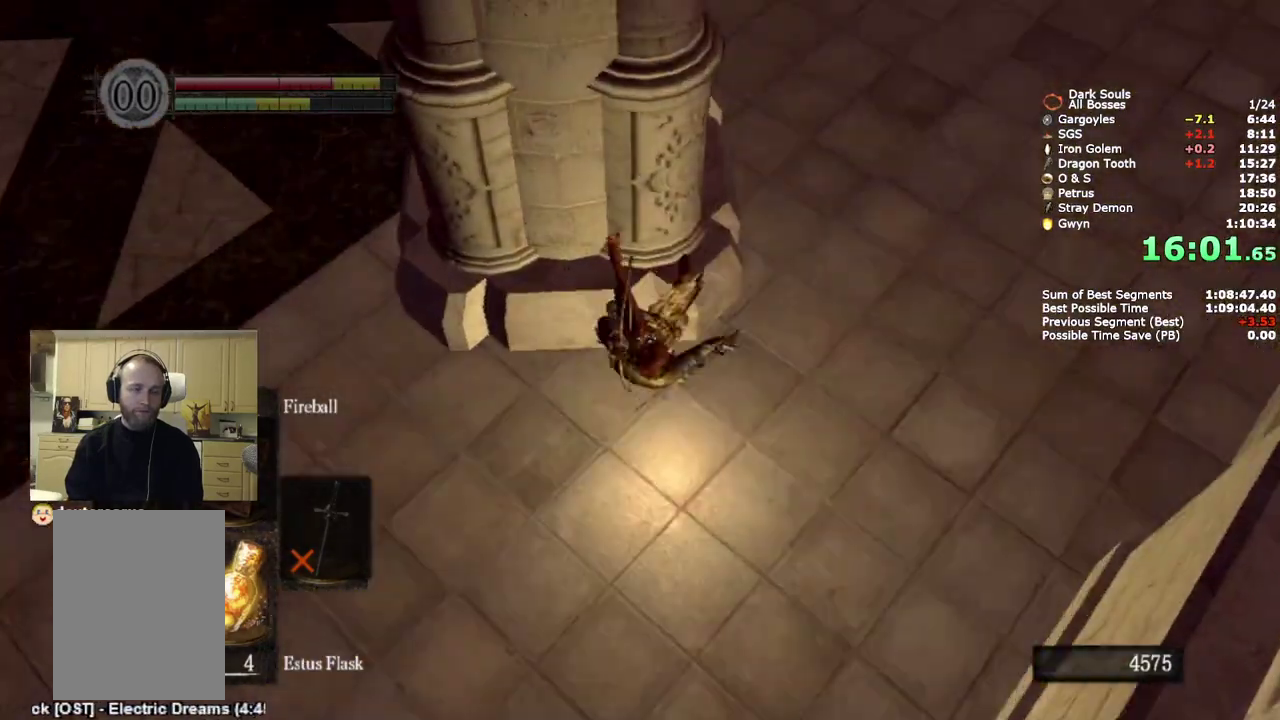
{"buttons": [], "left_stick": "up", "right_stick": "center", "events": [[83, "SQUARE", "up"], [167, "SQUARE", "down"], [250, "SQUARE", "up"], [317, "SQUARE", "down"], [433, "SQUARE", "up"]]}
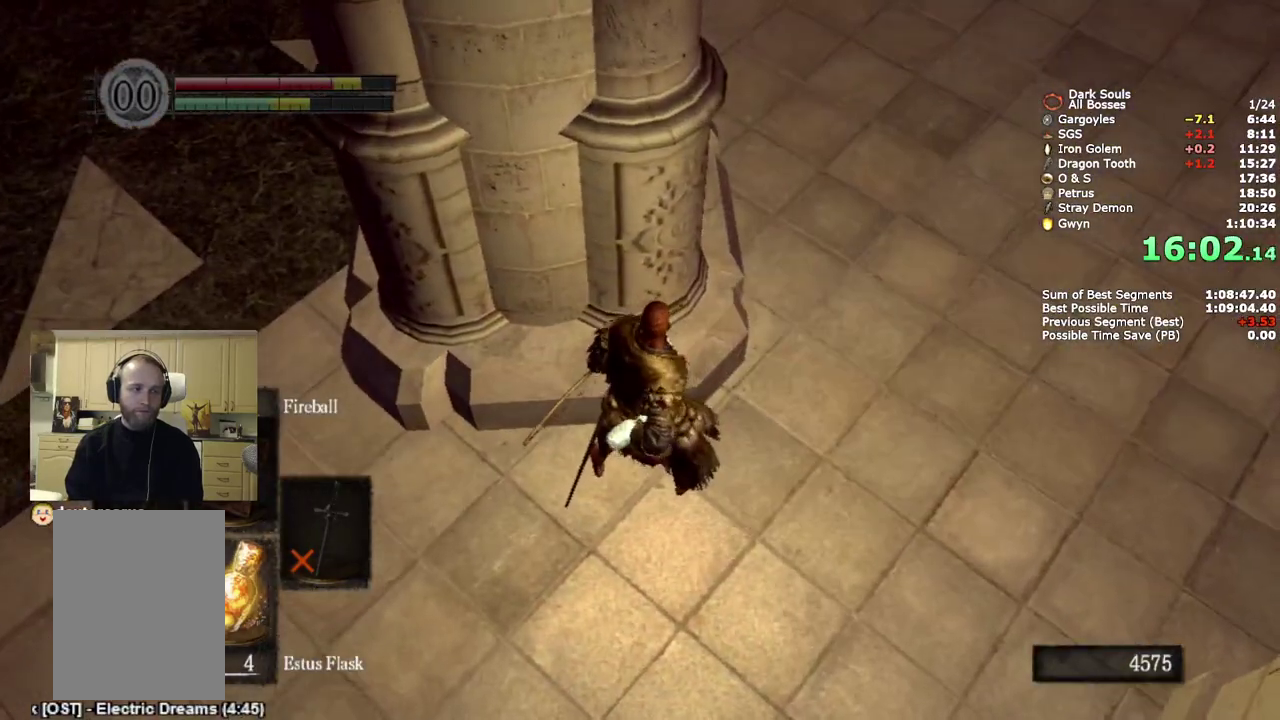
{"buttons": [], "left_stick": "center", "right_stick": "center", "events": [[150, "right_stick", "up-left"], [317, "left_stick", "center"], [450, "right_stick", "center"]]}
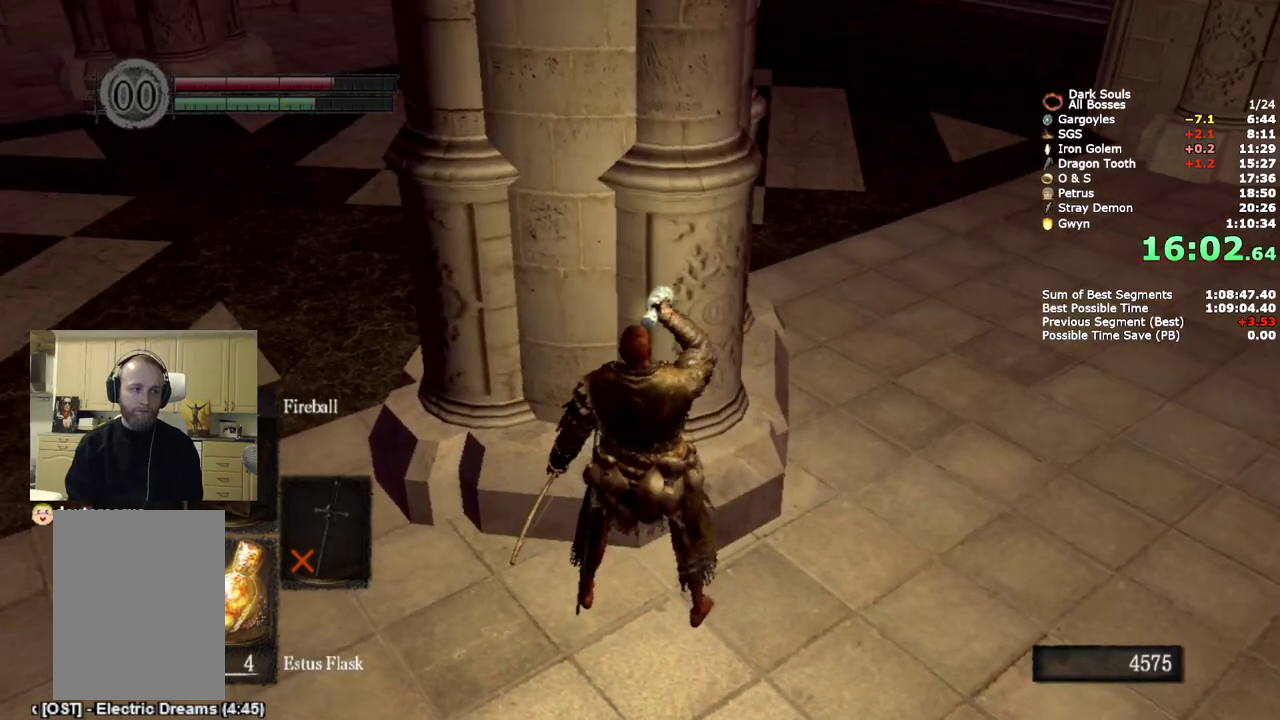
{"buttons": [], "left_stick": "center", "right_stick": "center", "events": [[133, "DPAD_DOWN", "down"], [217, "DPAD_DOWN", "up"], [300, "DPAD_DOWN", "down"], [383, "DPAD_DOWN", "up"]]}
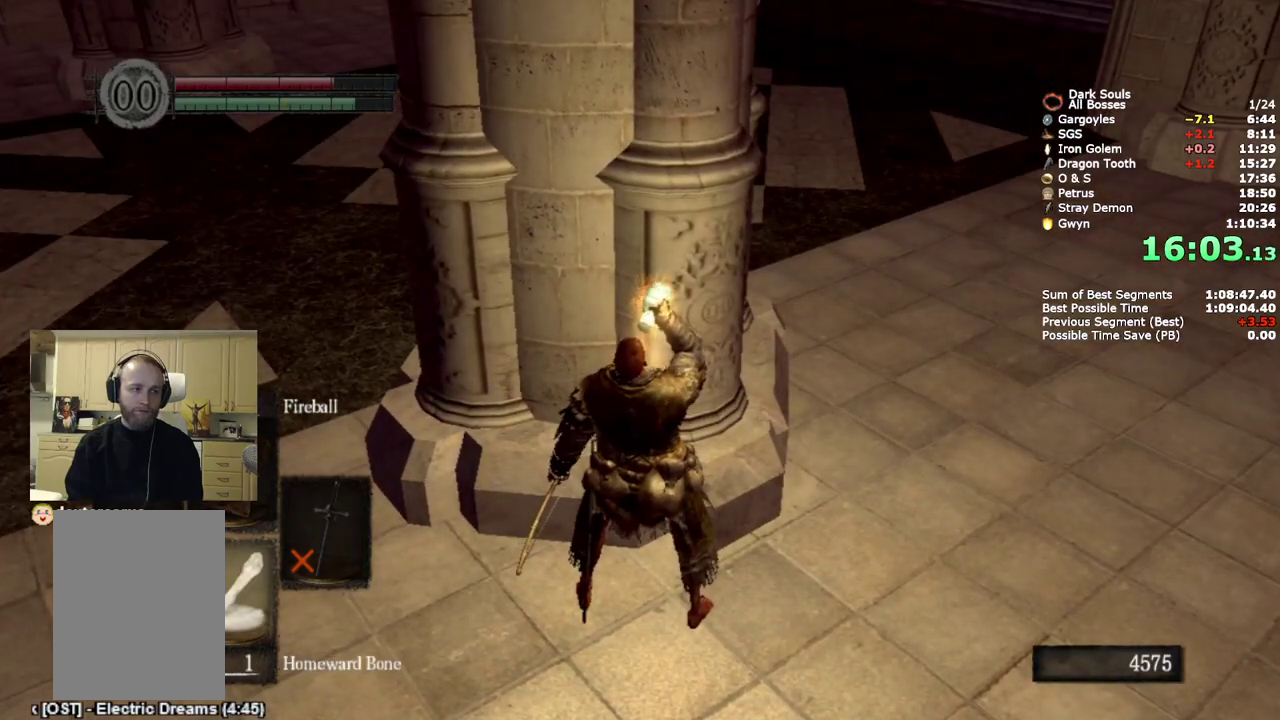
{"buttons": [], "left_stick": "center", "right_stick": "center", "events": [[300, "DPAD_DOWN", "down"], [417, "DPAD_DOWN", "up"]]}